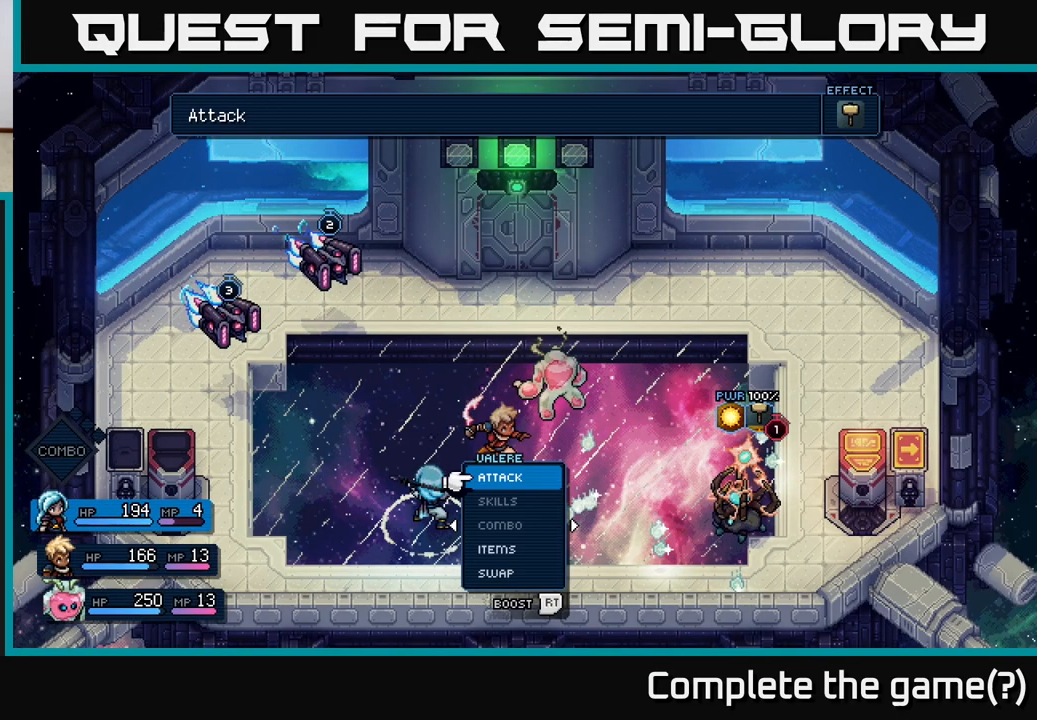
Gameplay with a controller (Xbox layout); each line is a JSON object with the inputs held at the frame after it. "events" lists button and stick changes between this image and that frame as [ms after this image, input, new state], when the widget could be followed in between. Not read: right_stick.
{"buttons": [], "left_stick": "center", "events": []}
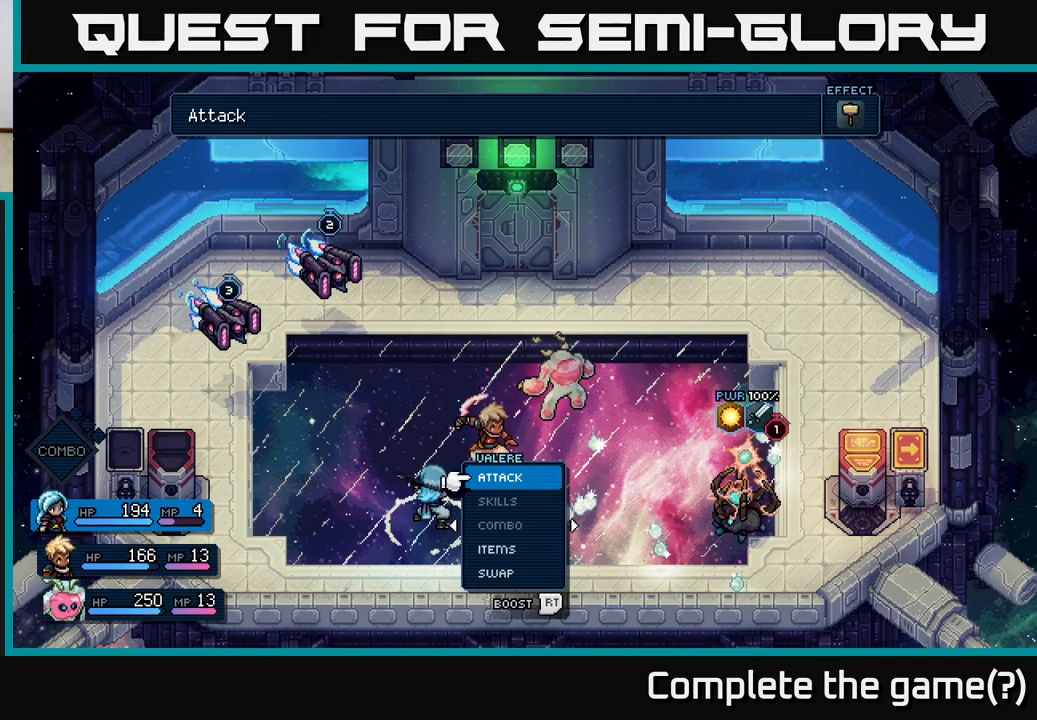
{"buttons": [], "left_stick": "center", "events": []}
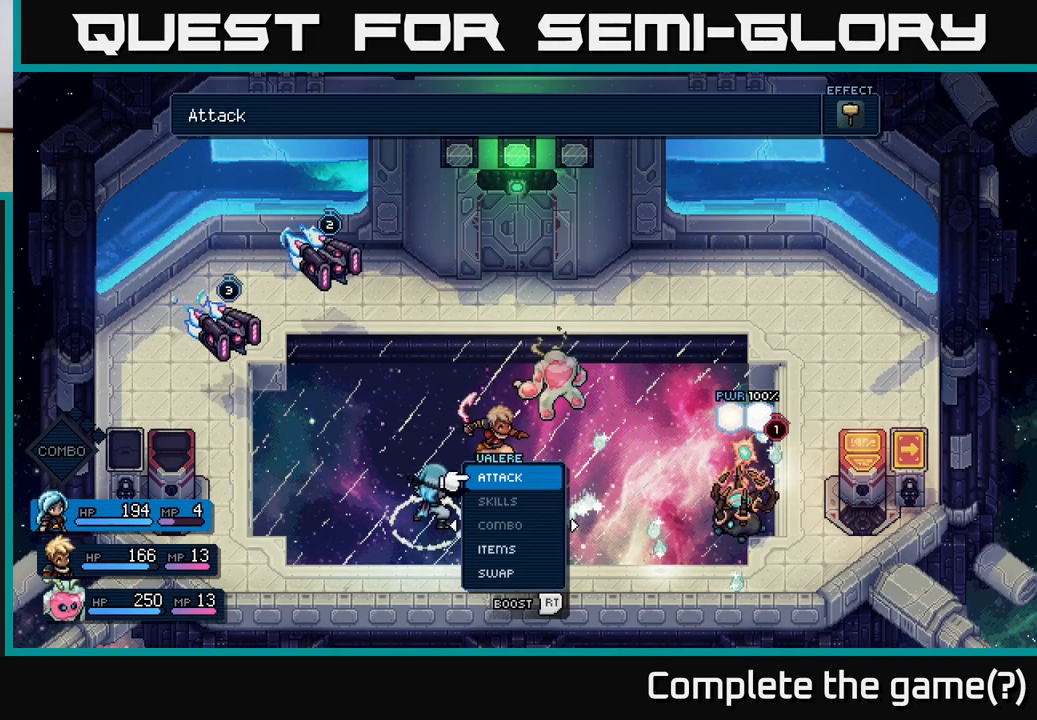
{"buttons": [], "left_stick": "center", "events": []}
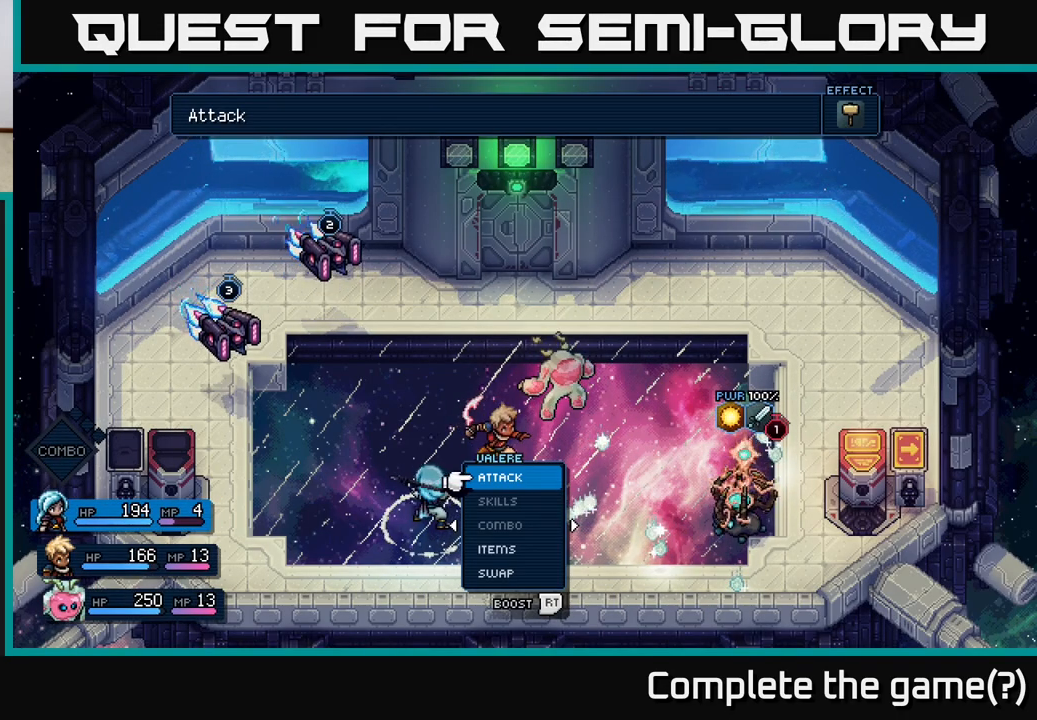
{"buttons": ["R2"], "left_stick": "center", "events": [[500, "R2", "down"]]}
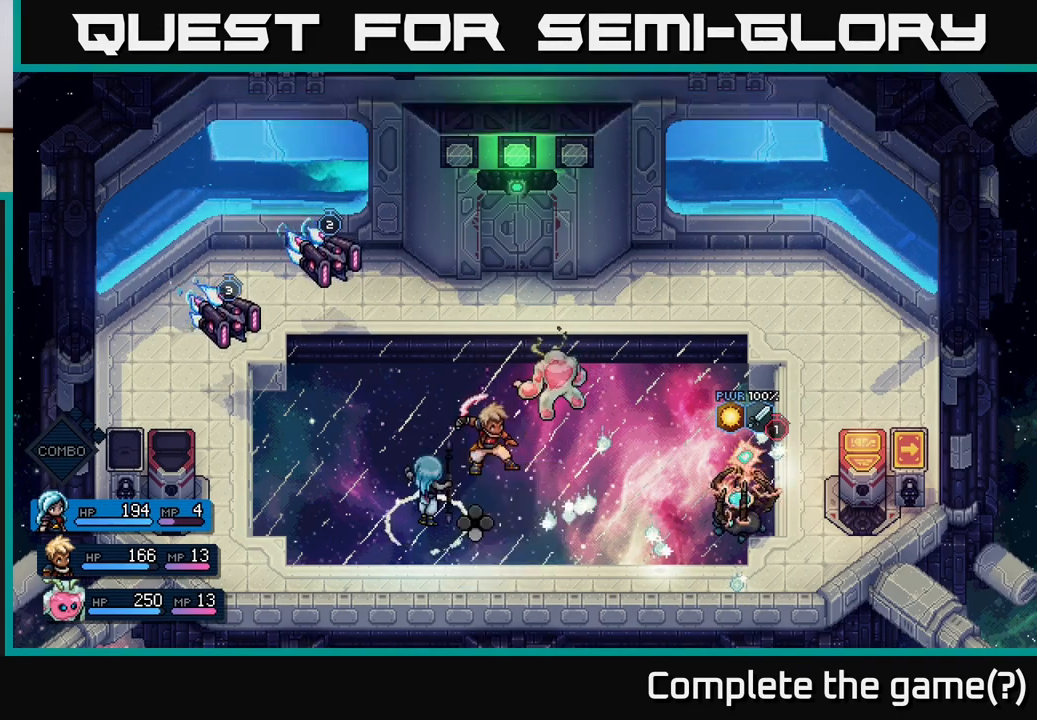
{"buttons": ["A", "R2"], "left_stick": "center", "events": [[467, "A", "down"]]}
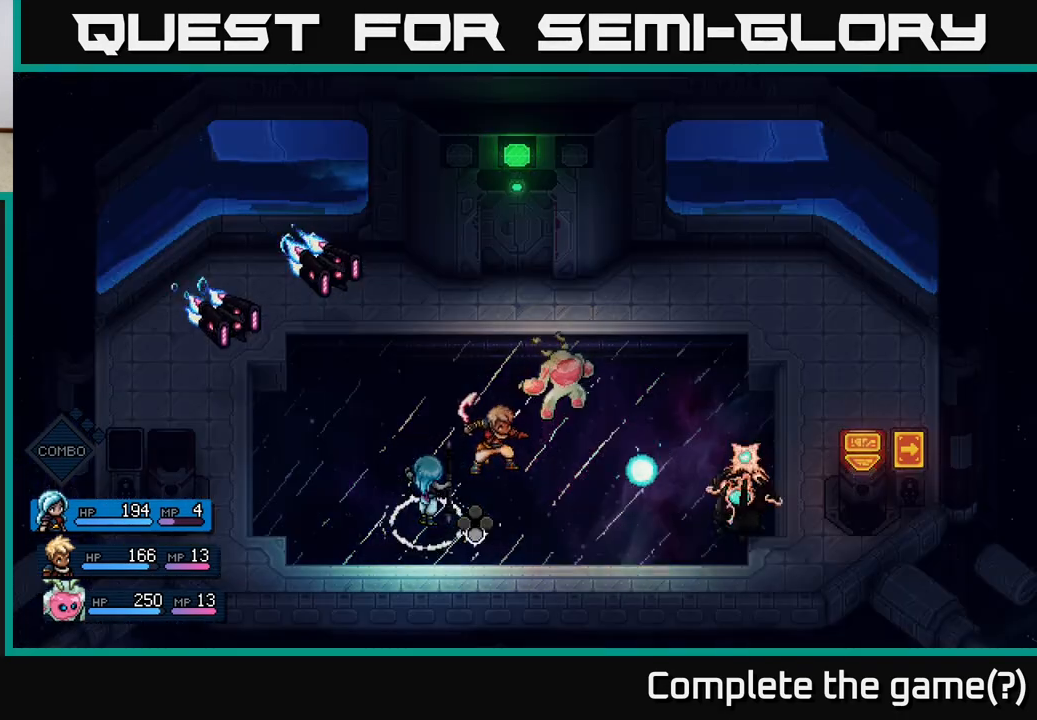
{"buttons": [], "left_stick": "center", "events": [[117, "A", "up"], [183, "R2", "up"]]}
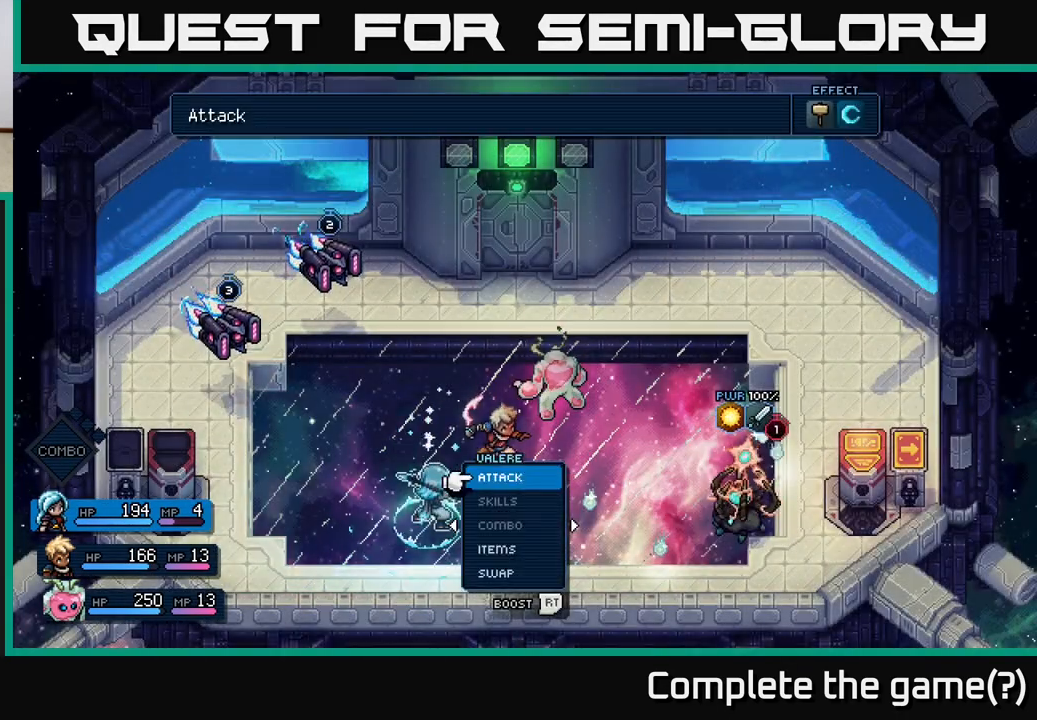
{"buttons": [], "left_stick": "center", "events": []}
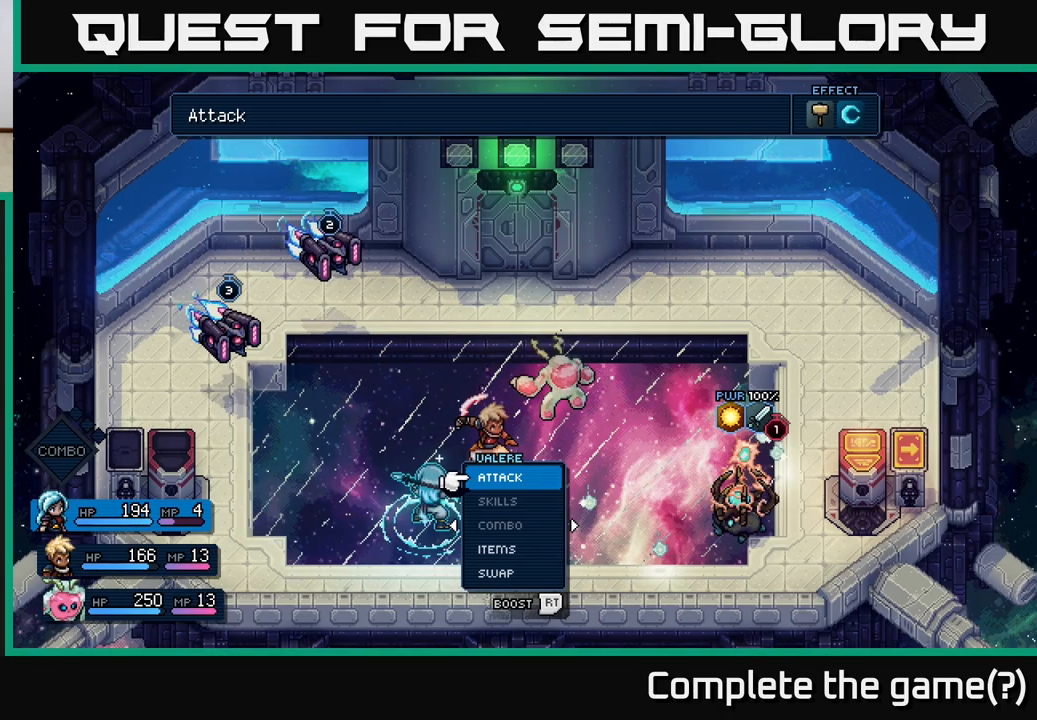
{"buttons": [], "left_stick": "center", "events": []}
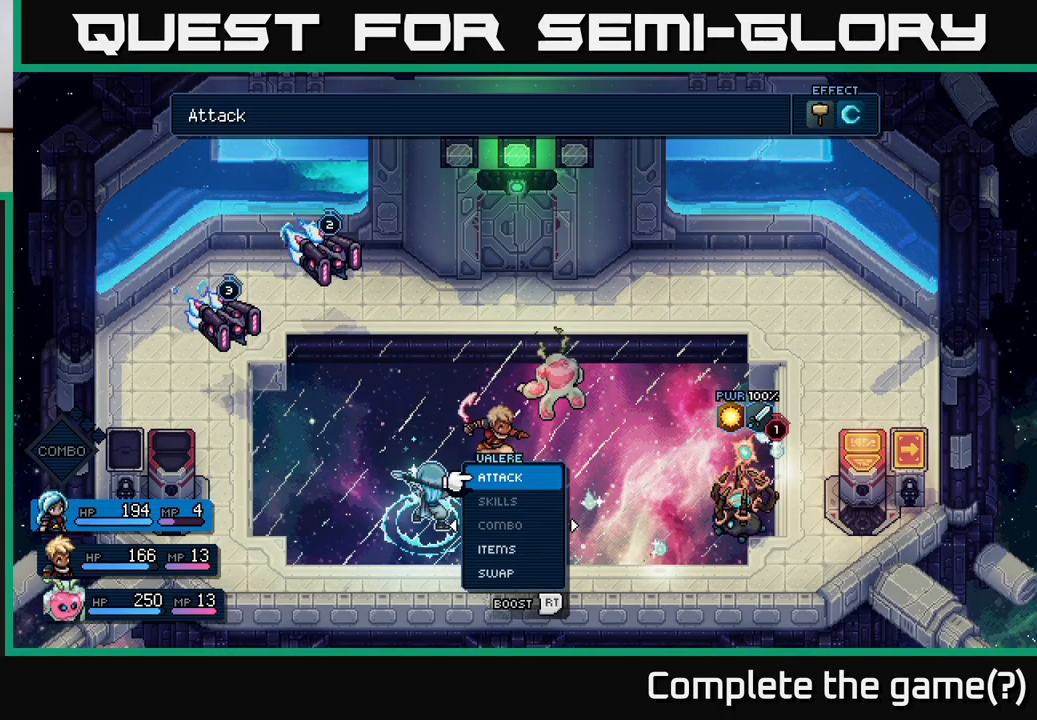
{"buttons": [], "left_stick": "center", "events": [[83, "B", "down"], [167, "B", "up"]]}
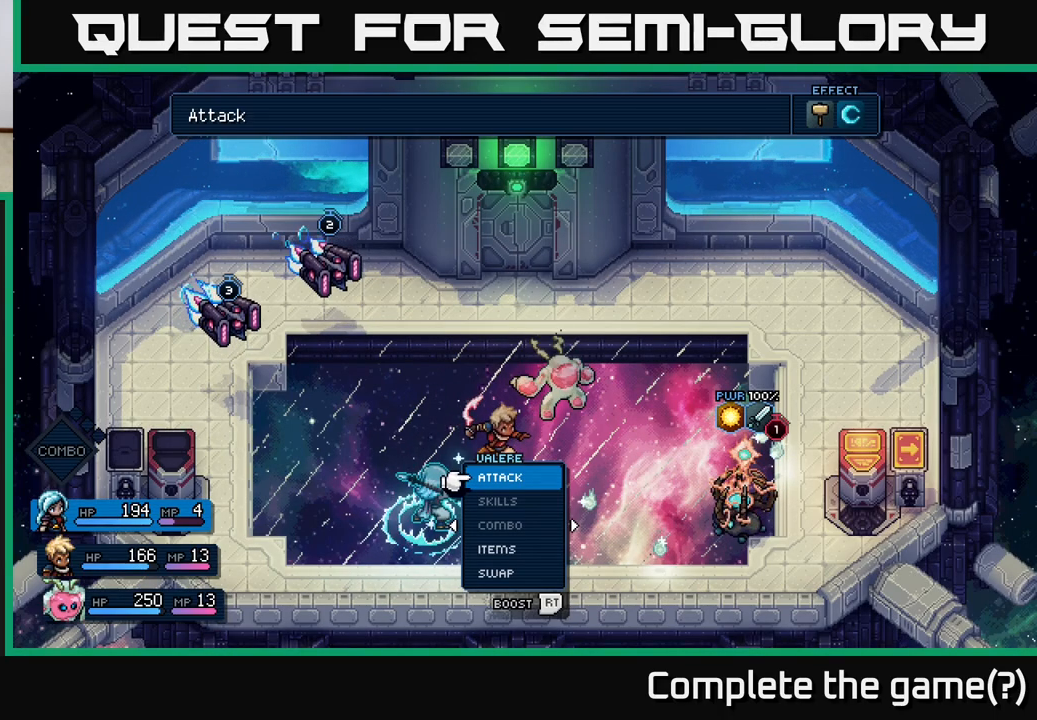
{"buttons": ["R2"], "left_stick": "center", "events": [[50, "left_stick", "right"], [217, "left_stick", "center"], [483, "R2", "down"]]}
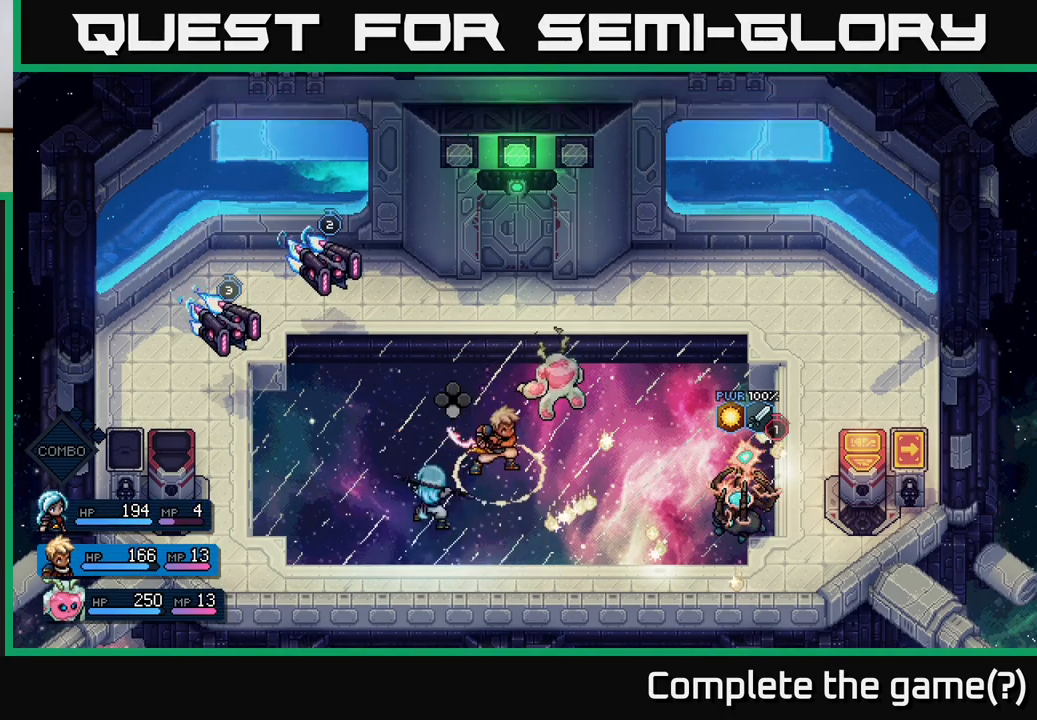
{"buttons": ["R2"], "left_stick": "center", "events": [[317, "A", "down"], [450, "A", "up"]]}
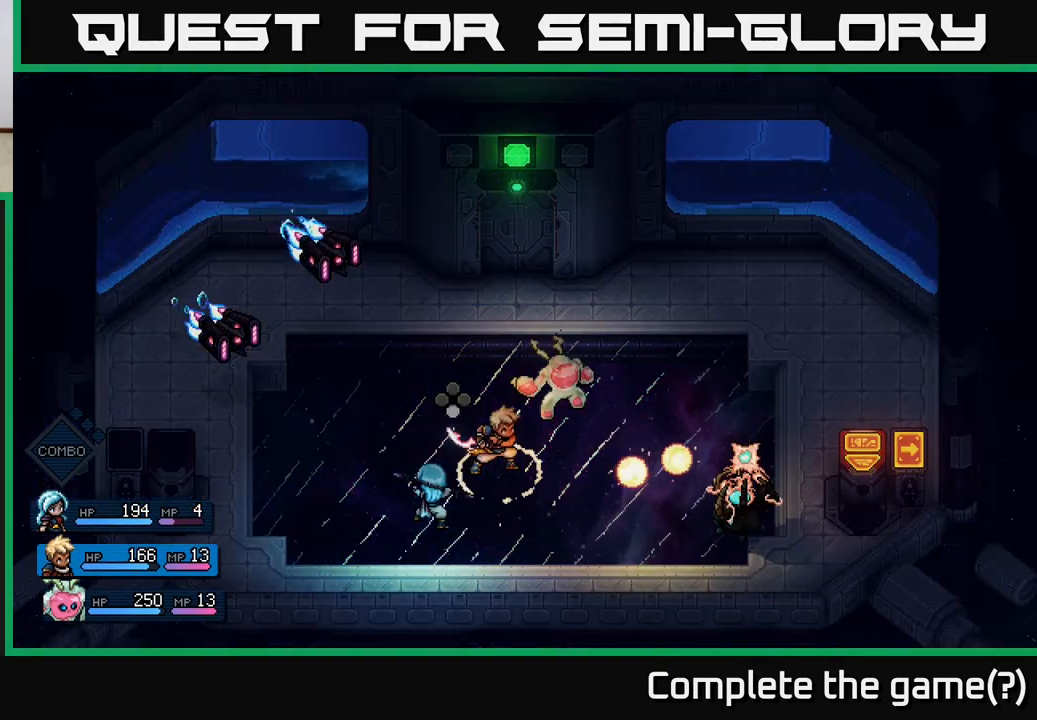
{"buttons": [], "left_stick": "center", "events": [[100, "R2", "up"]]}
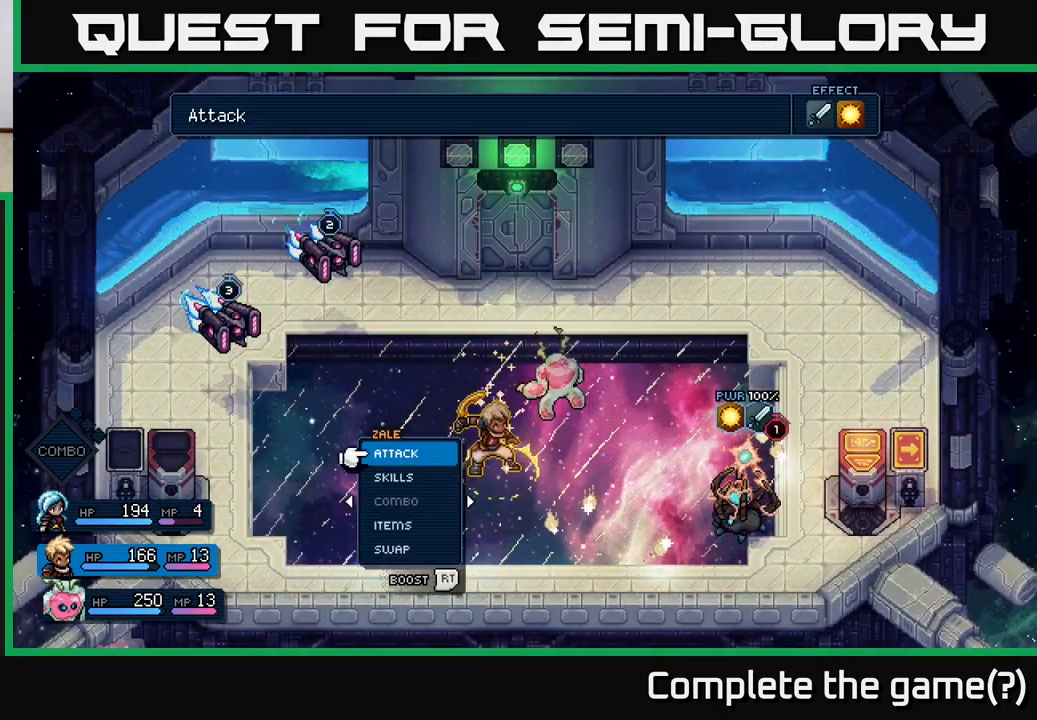
{"buttons": [], "left_stick": "center", "events": [[67, "A", "down"], [150, "A", "up"]]}
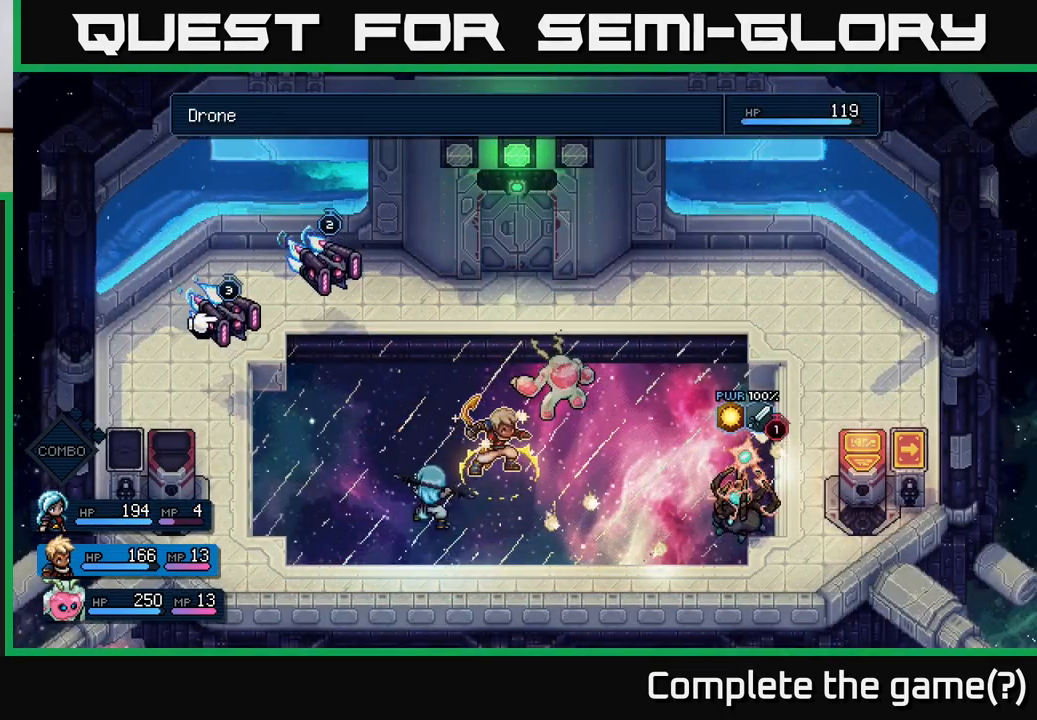
{"buttons": [], "left_stick": "left", "events": [[150, "left_stick", "right"], [317, "left_stick", "center"], [367, "left_stick", "left"]]}
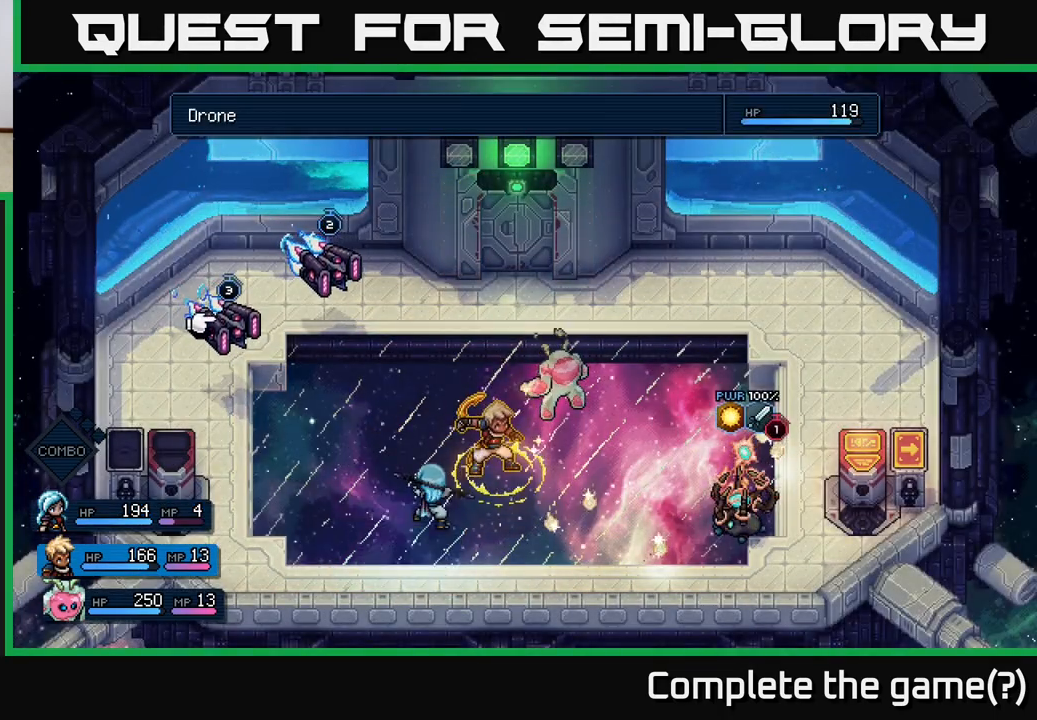
{"buttons": [], "left_stick": "right", "events": [[50, "left_stick", "center"], [150, "left_stick", "right"], [300, "left_stick", "center"], [383, "left_stick", "right"]]}
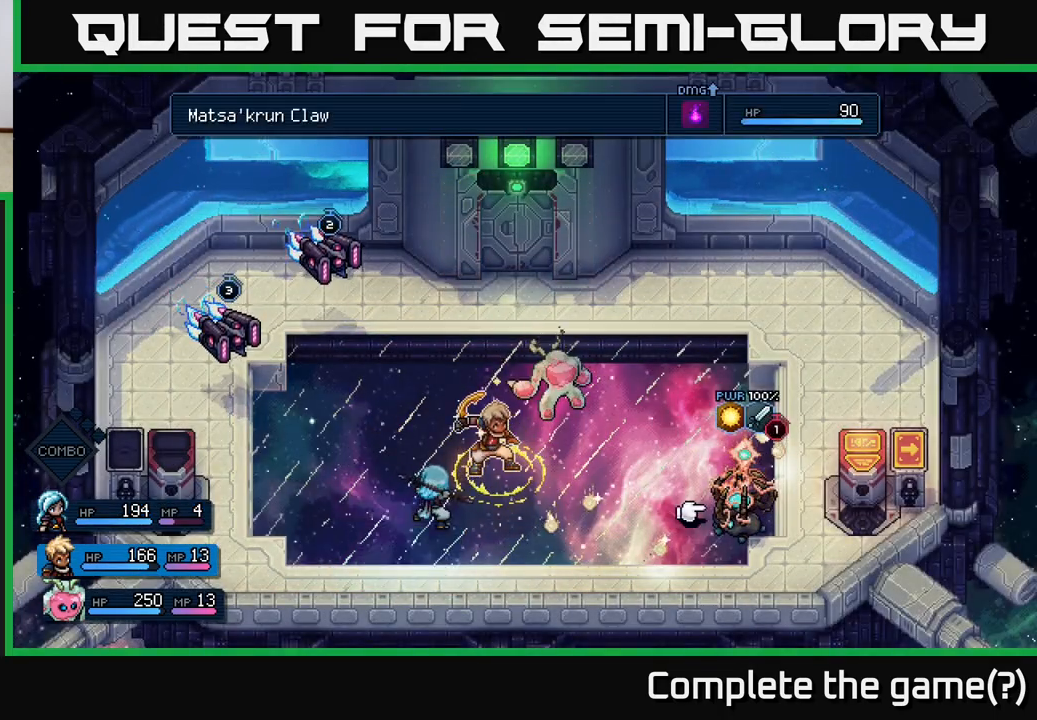
{"buttons": ["A"], "left_stick": "center", "events": [[67, "left_stick", "center"], [450, "A", "down"]]}
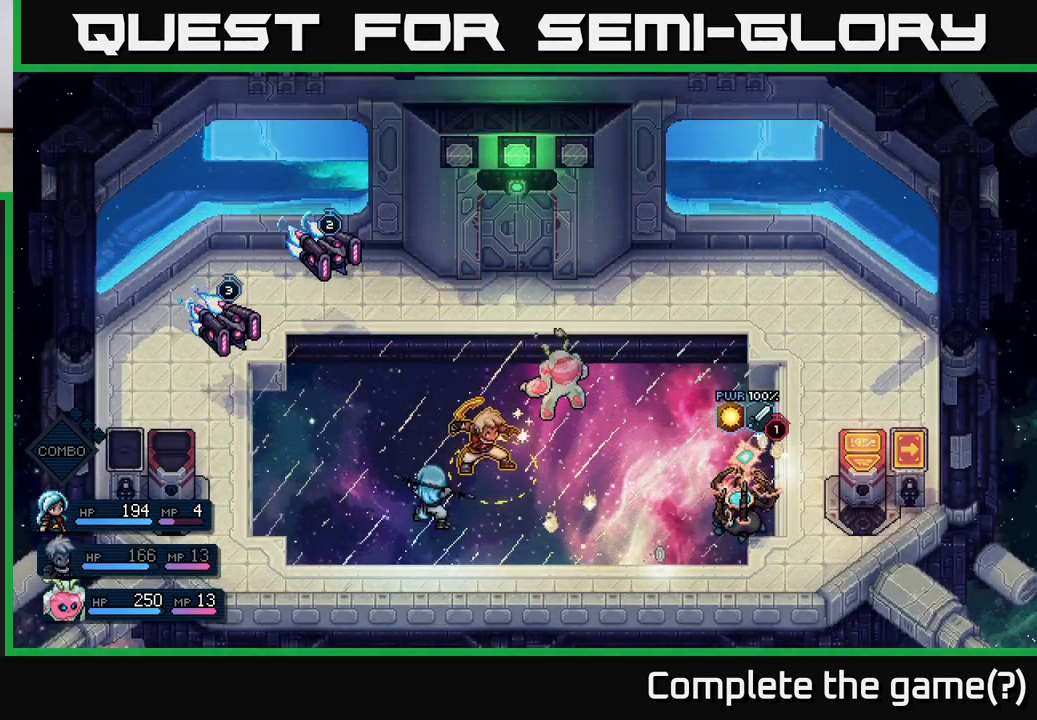
{"buttons": [], "left_stick": "center", "events": [[33, "A", "up"]]}
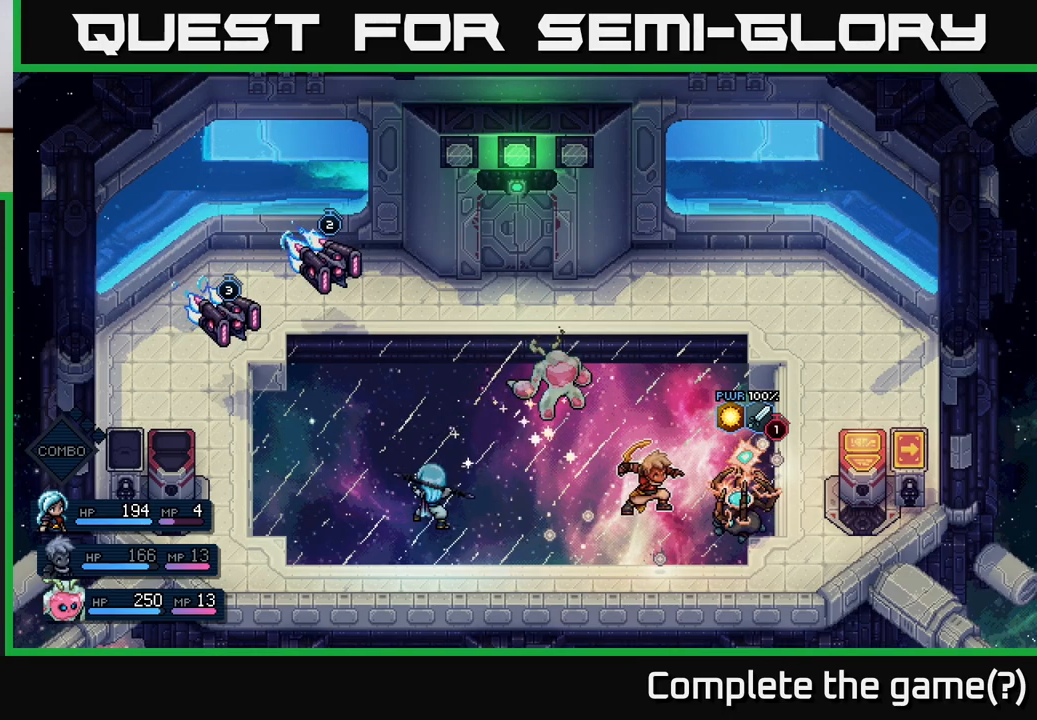
{"buttons": [], "left_stick": "center", "events": []}
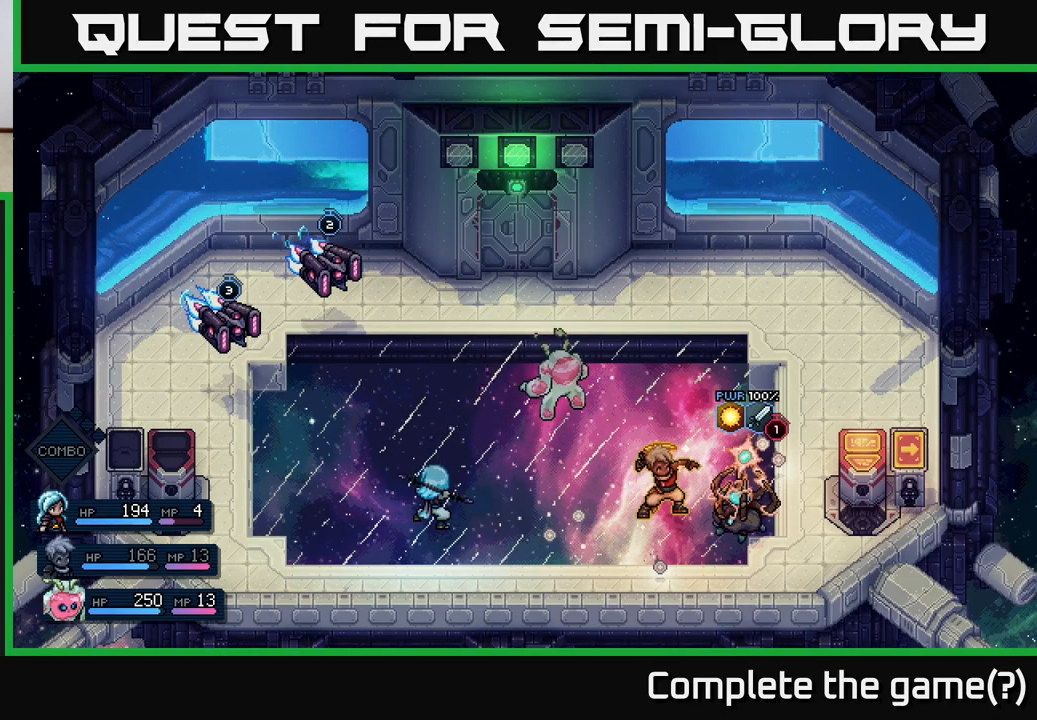
{"buttons": [], "left_stick": "center", "events": [[83, "A", "down"], [183, "A", "up"]]}
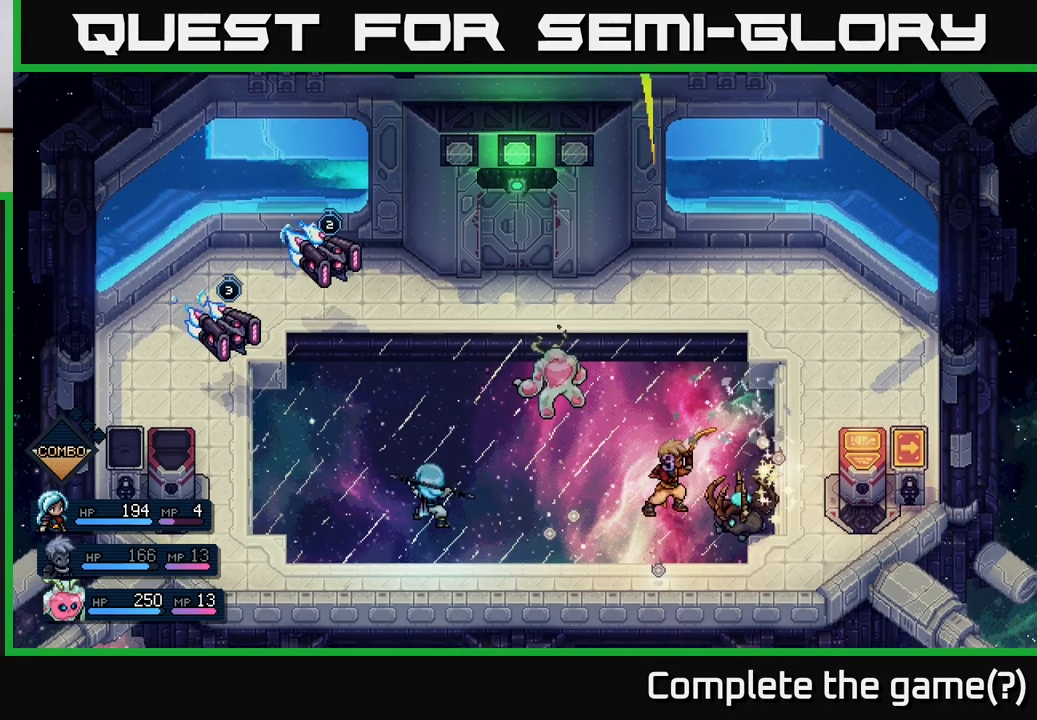
{"buttons": [], "left_stick": "center", "events": [[267, "A", "down"], [350, "A", "up"]]}
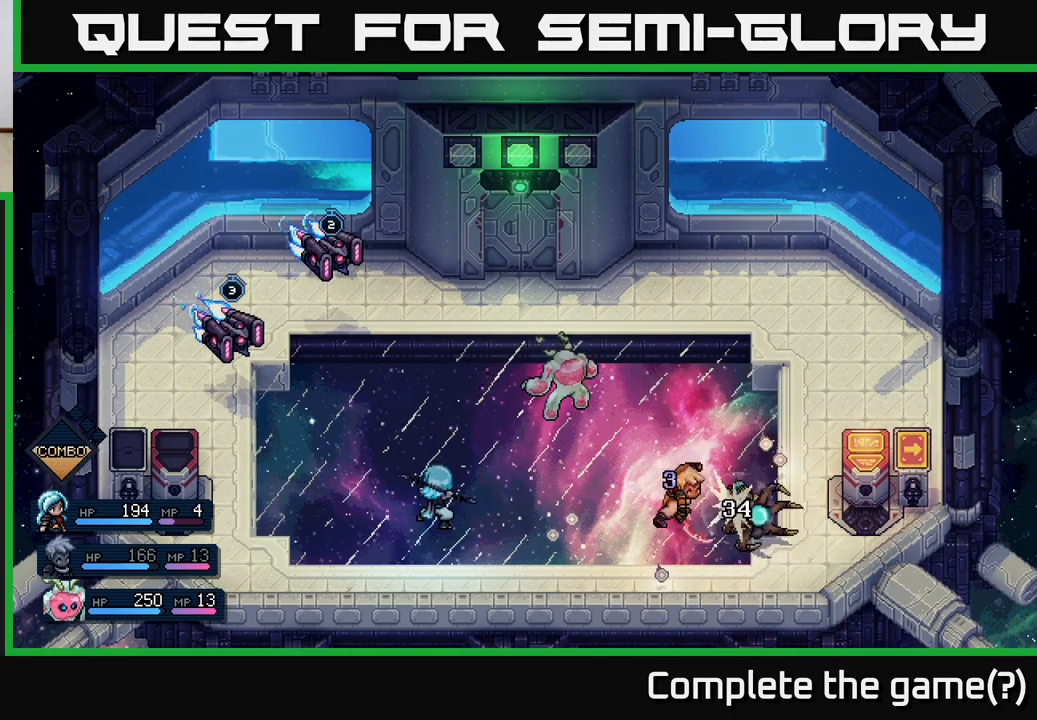
{"buttons": [], "left_stick": "center", "events": []}
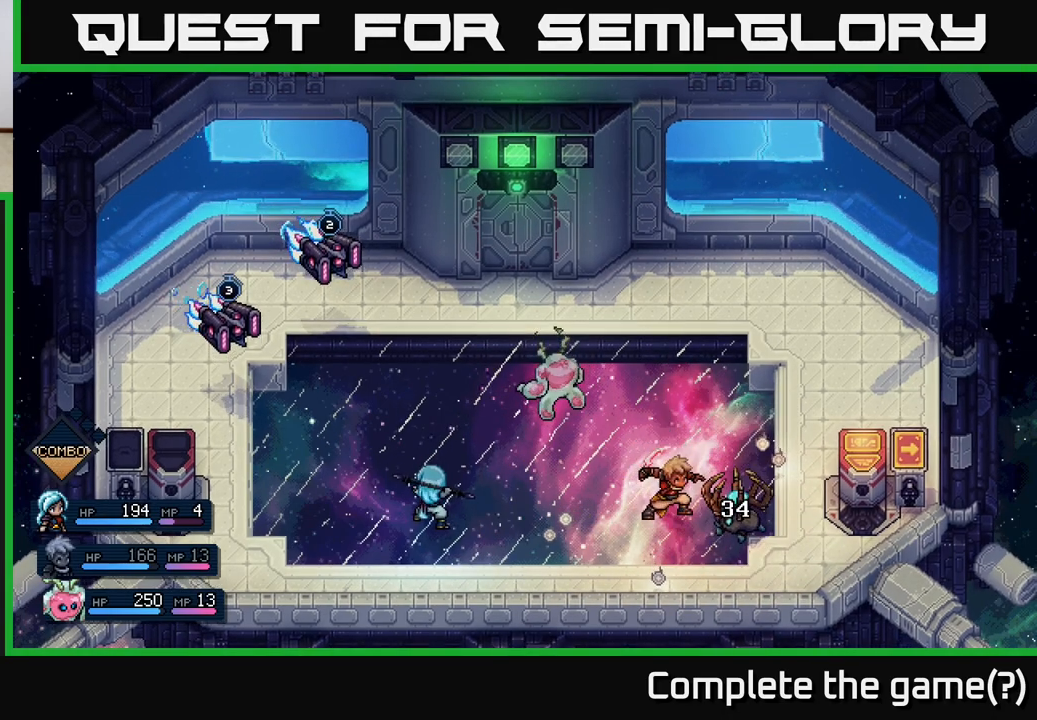
{"buttons": [], "left_stick": "center", "events": []}
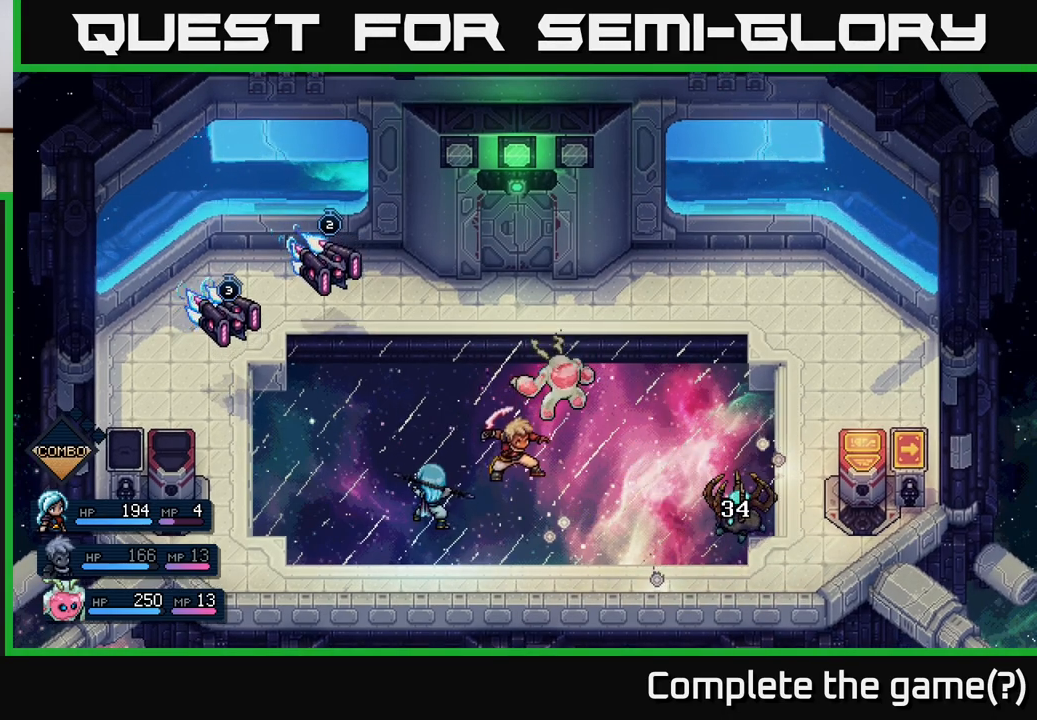
{"buttons": [], "left_stick": "center", "events": []}
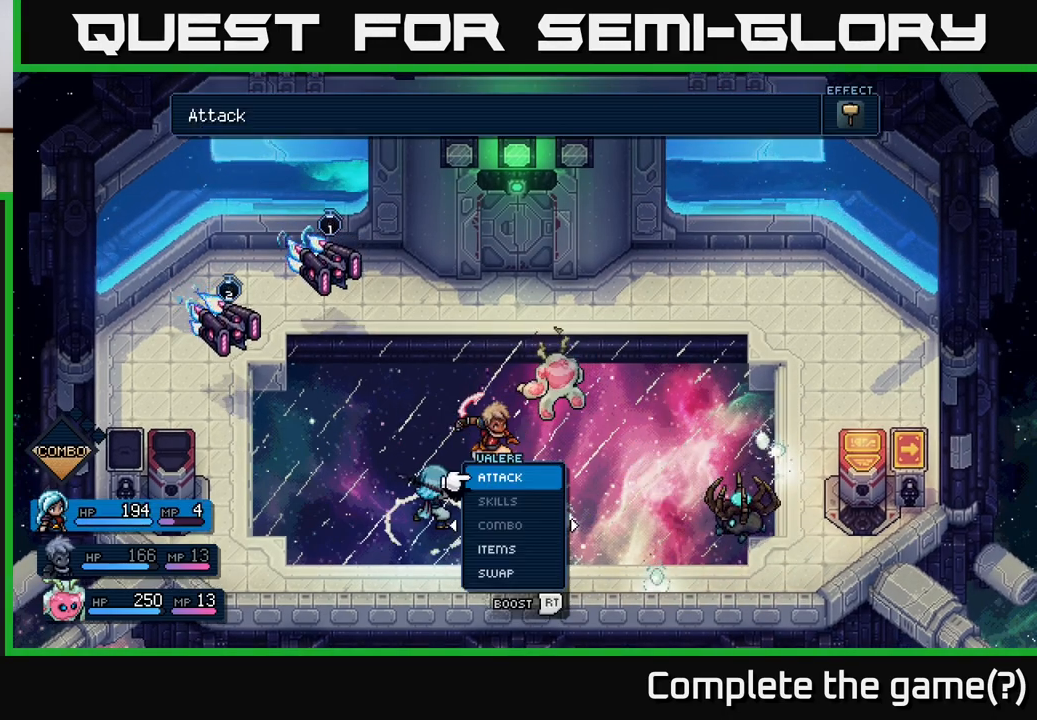
{"buttons": [], "left_stick": "center", "events": [[117, "left_stick", "up-left"], [300, "left_stick", "center"]]}